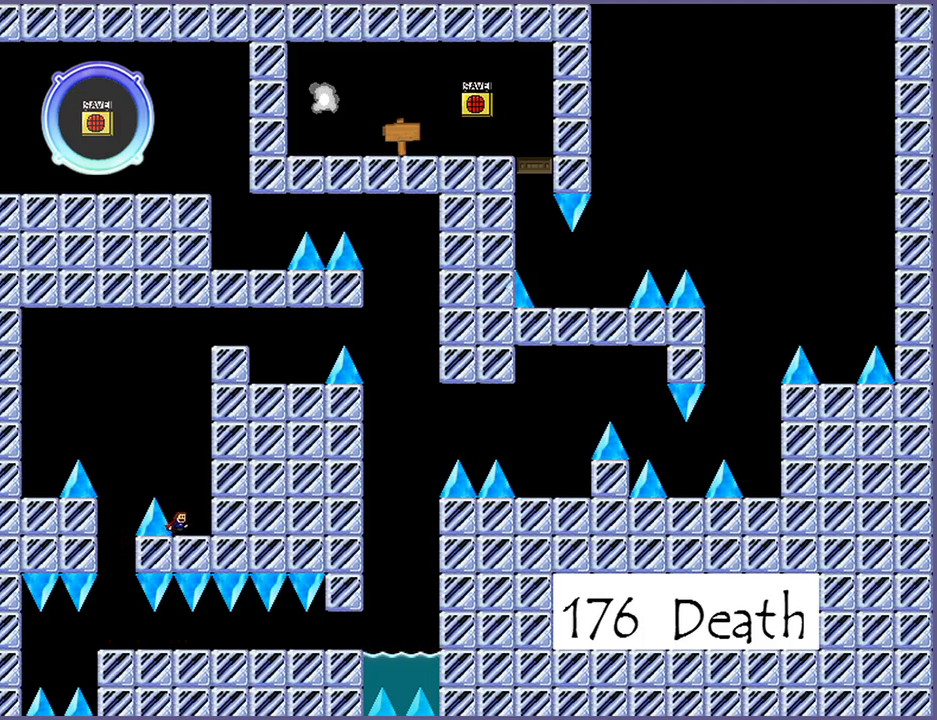
Gameplay with keyboard; each line is a JSON object with the keys held at the frame after it. "events" lists presses ("down") and releases ("up") of "down", "left", "r", "right", "s", "shift_l", "shift_r", "up" and "z" between this image and that frame as [ms after this image, input, new state], when the widget could be followed in between. No other keys are recorded. Mouse input is not recorded.
{"keys": ["left", "shift_l"], "events": [[80, "left", "down"], [360, "shift_l", "up"], [440, "shift_l", "down"]]}
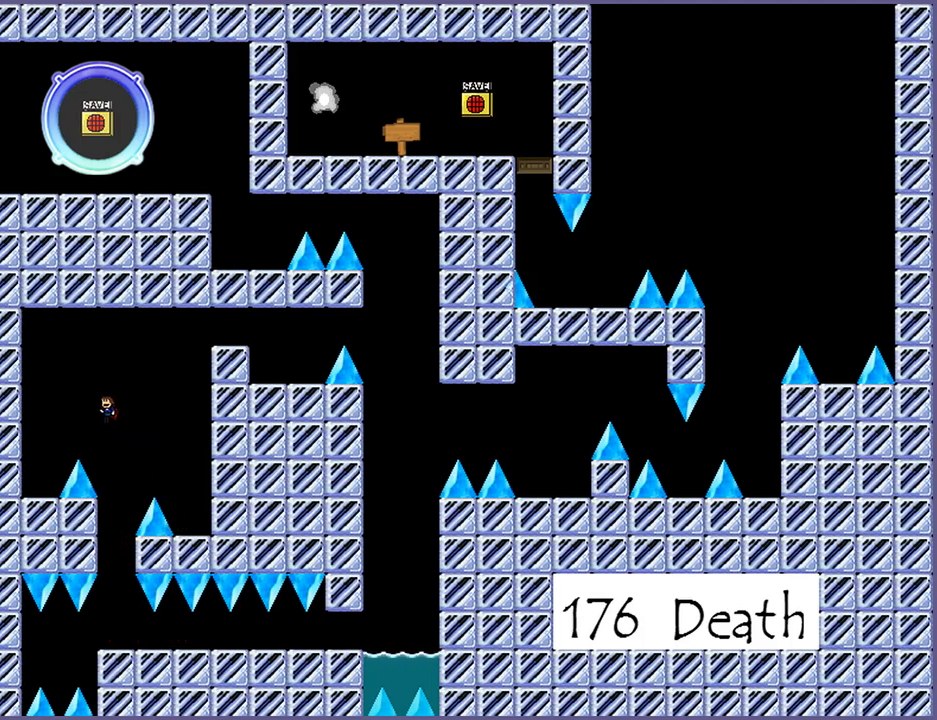
{"keys": [], "events": [[40, "shift_l", "up"], [420, "left", "up"]]}
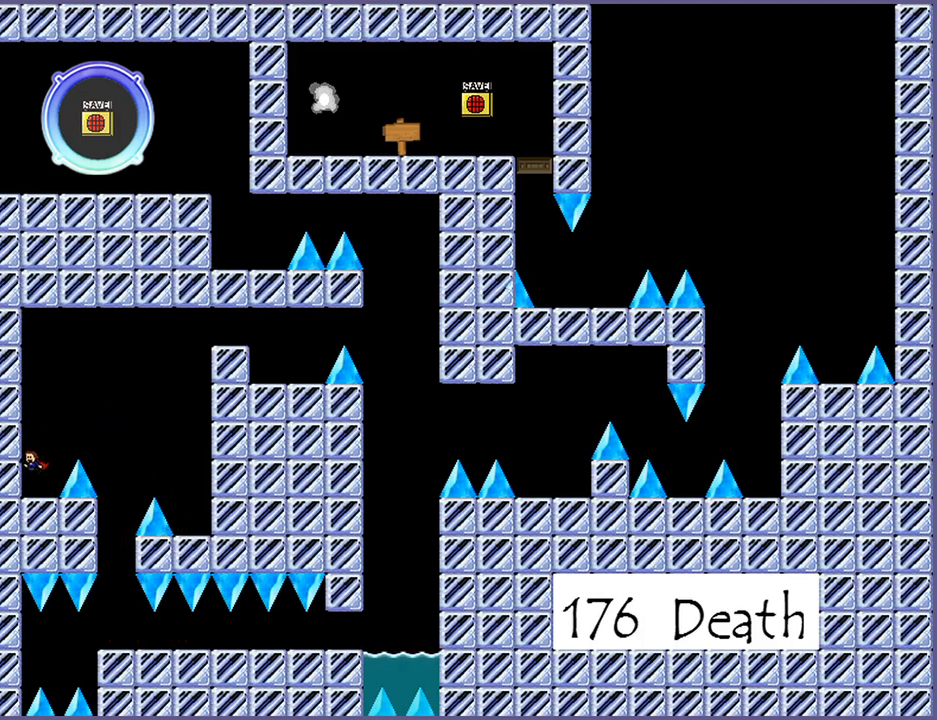
{"keys": ["right", "shift_l"], "events": [[140, "right", "down"], [140, "shift_l", "down"]]}
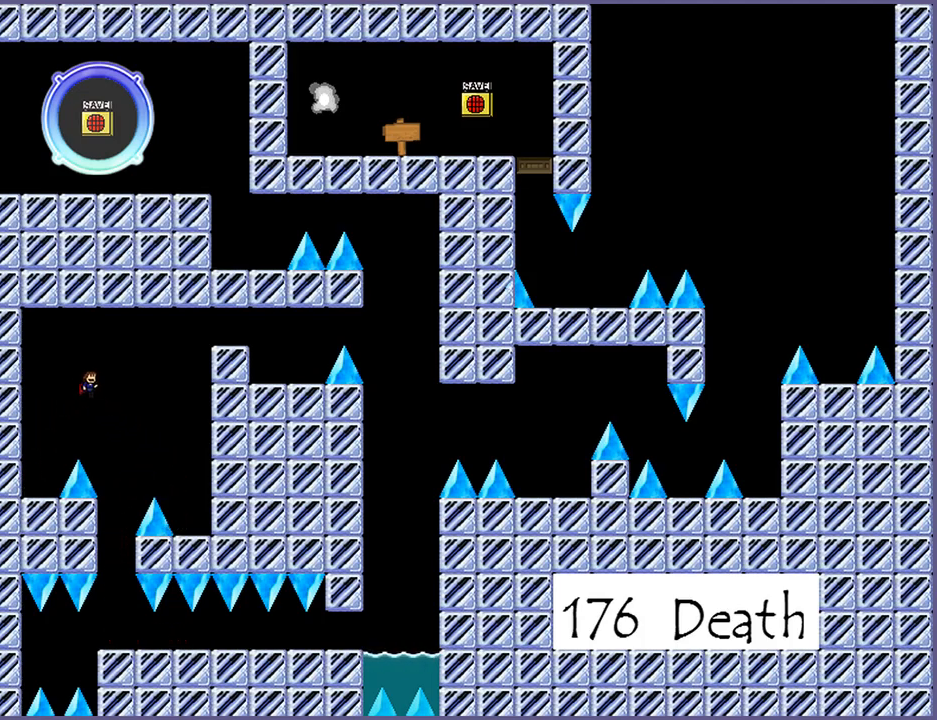
{"keys": ["right", "shift_l"], "events": [[160, "shift_l", "up"], [240, "shift_l", "down"]]}
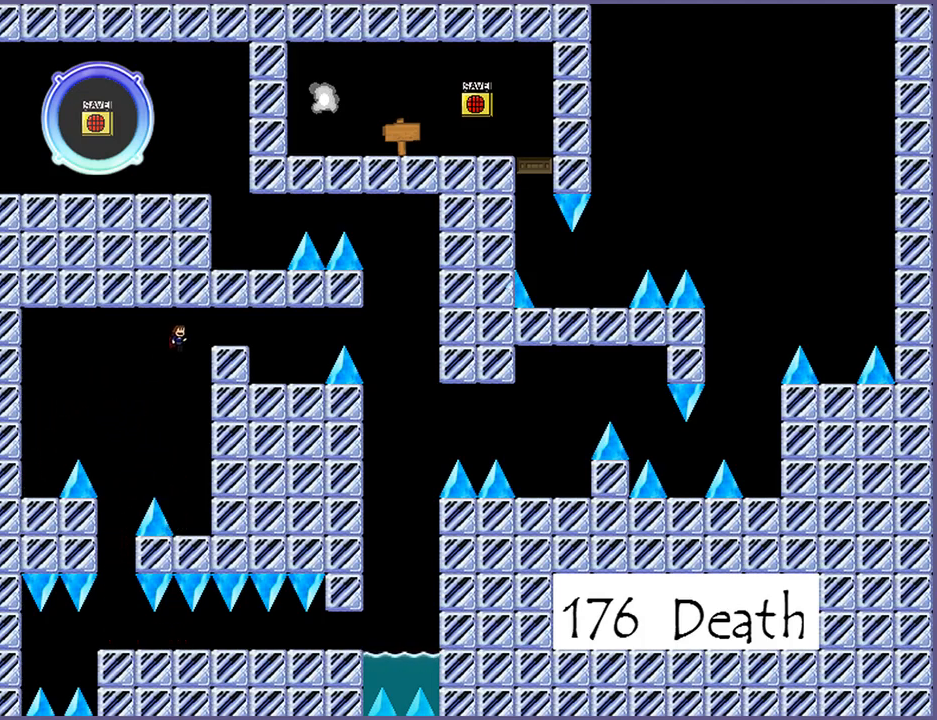
{"keys": [], "events": [[300, "shift_l", "up"], [340, "right", "up"]]}
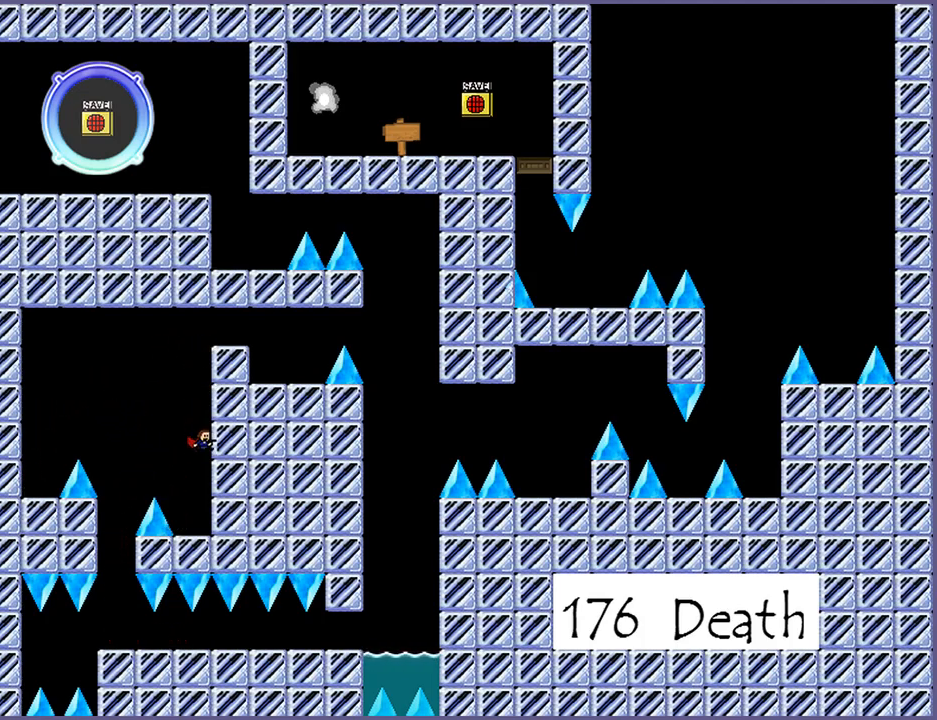
{"keys": ["left", "shift_l"], "events": [[180, "shift_l", "down"], [200, "left", "down"]]}
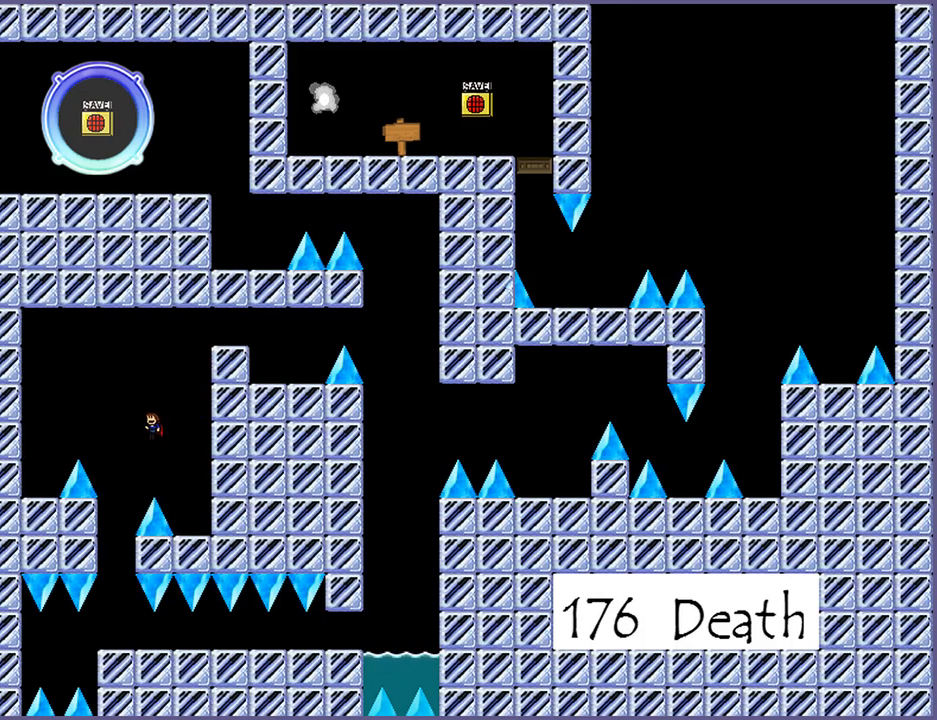
{"keys": ["left"], "events": [[80, "shift_l", "up"], [180, "shift_l", "down"], [280, "shift_l", "up"]]}
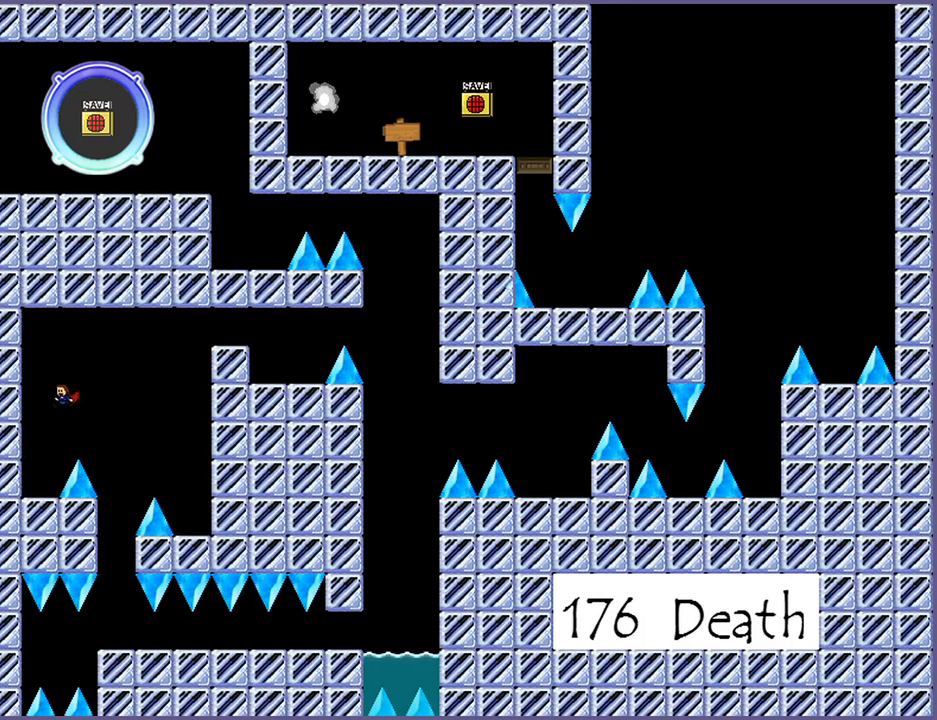
{"keys": ["right", "shift_l"], "events": [[100, "left", "up"], [340, "shift_l", "down"], [360, "right", "down"]]}
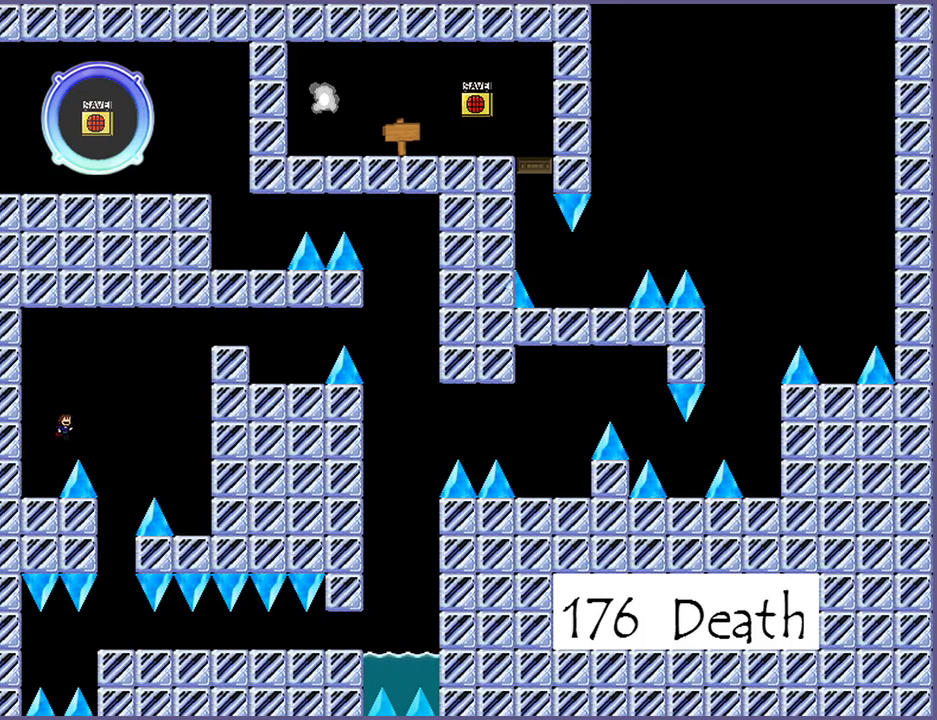
{"keys": ["right", "shift_l"], "events": [[360, "shift_l", "up"], [420, "shift_l", "down"]]}
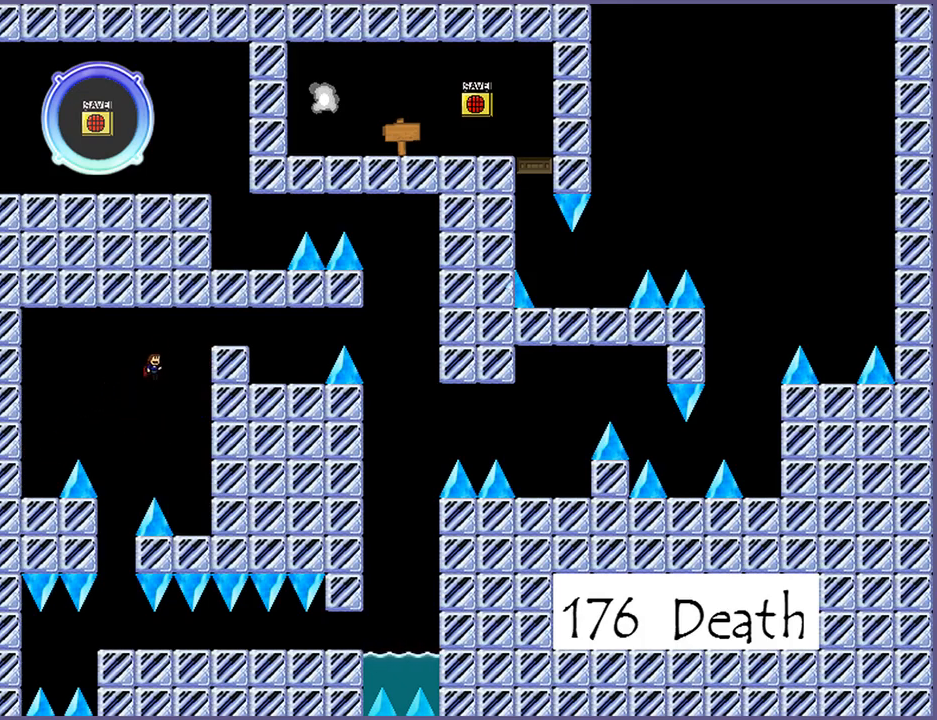
{"keys": ["right"], "events": [[420, "shift_l", "up"]]}
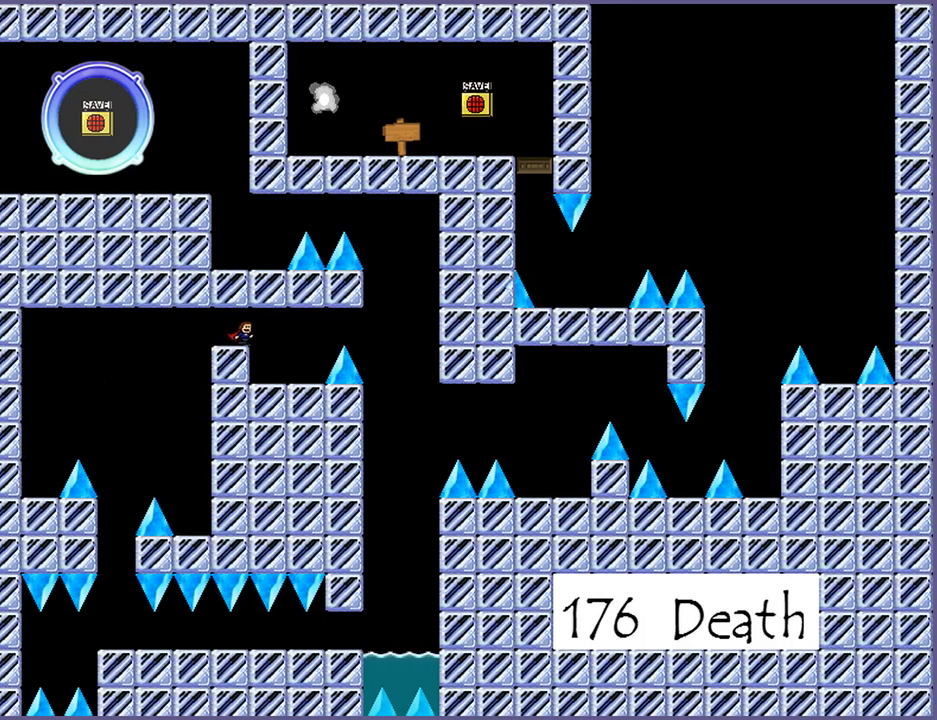
{"keys": [], "events": [[100, "right", "up"], [340, "right", "down"], [480, "right", "up"]]}
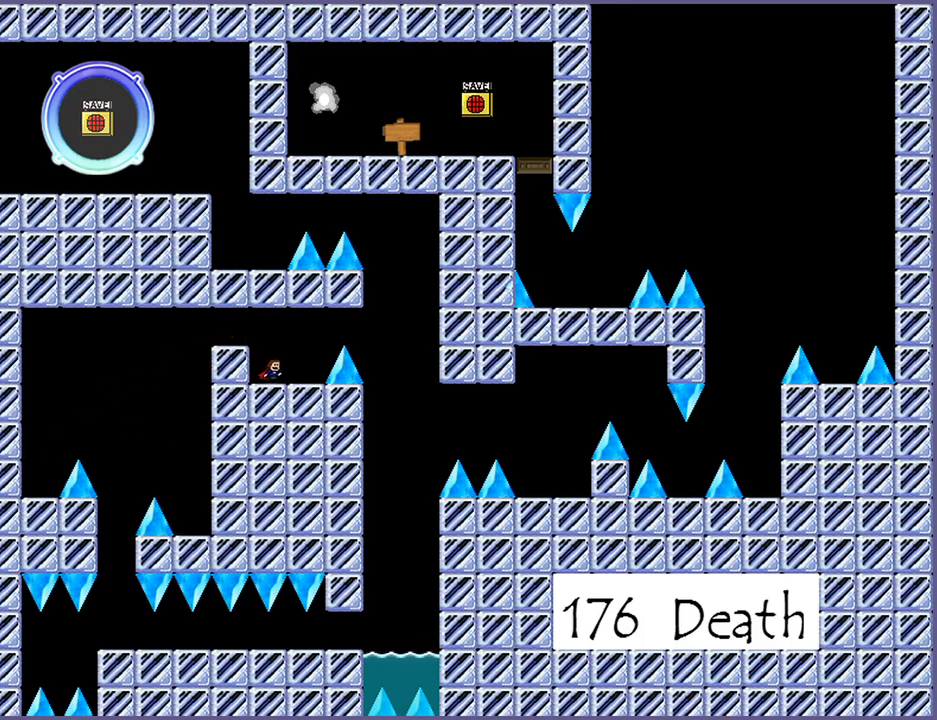
{"keys": [], "events": [[300, "right", "down"], [460, "right", "up"]]}
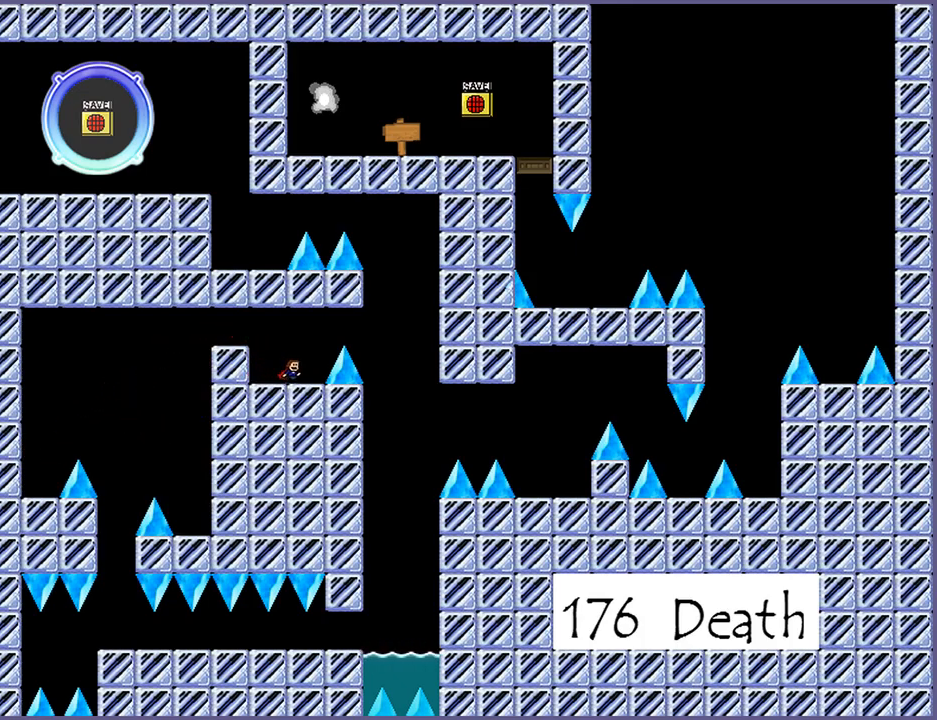
{"keys": [], "events": []}
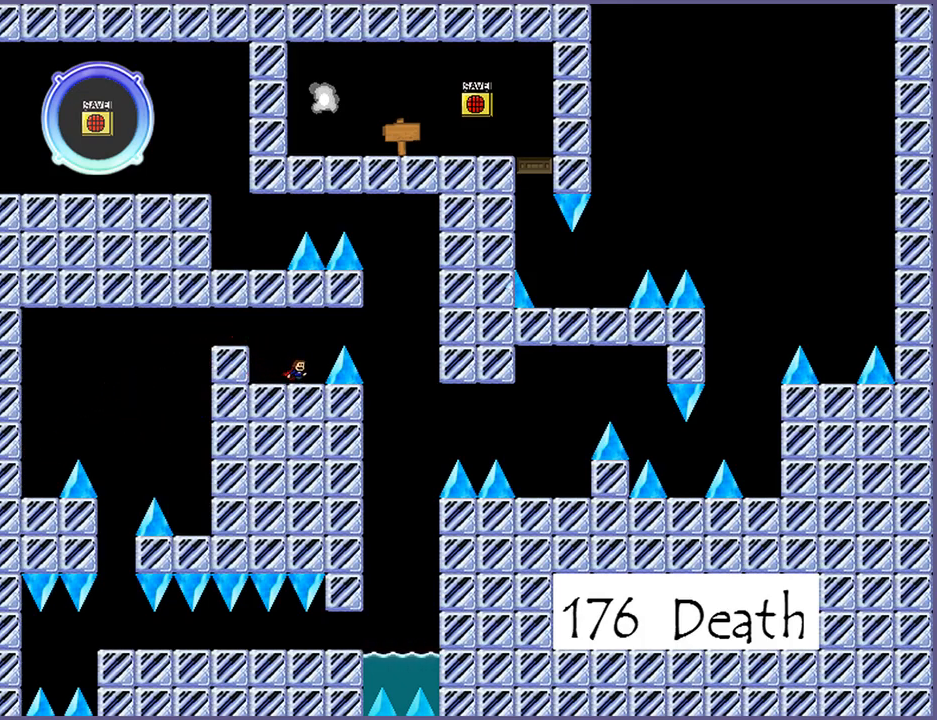
{"keys": [], "events": []}
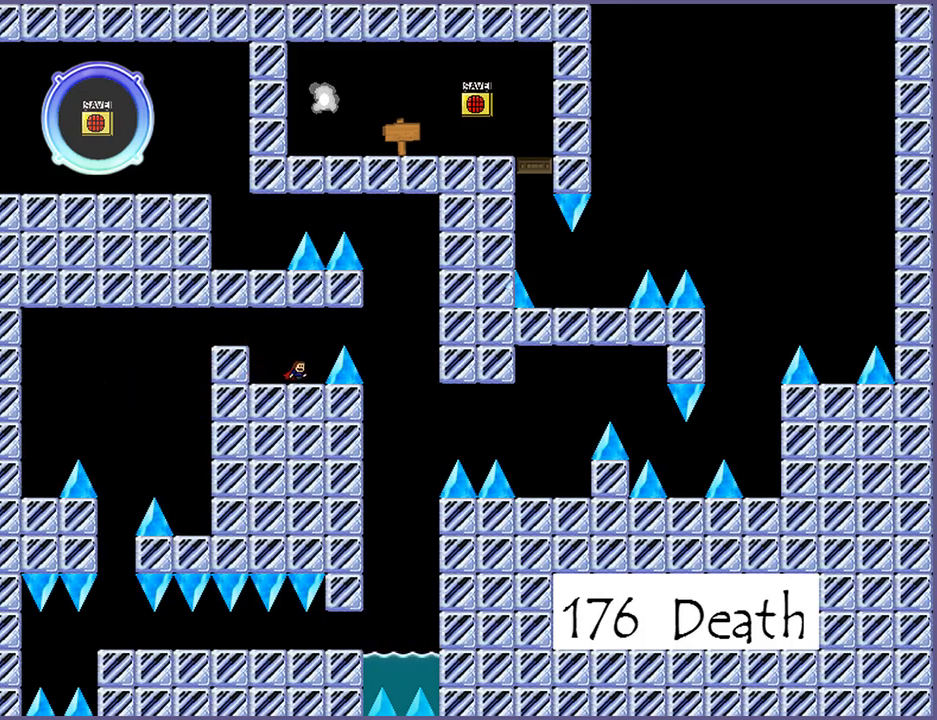
{"keys": ["right"], "events": [[100, "right", "down"], [240, "shift_l", "down"], [440, "shift_l", "up"]]}
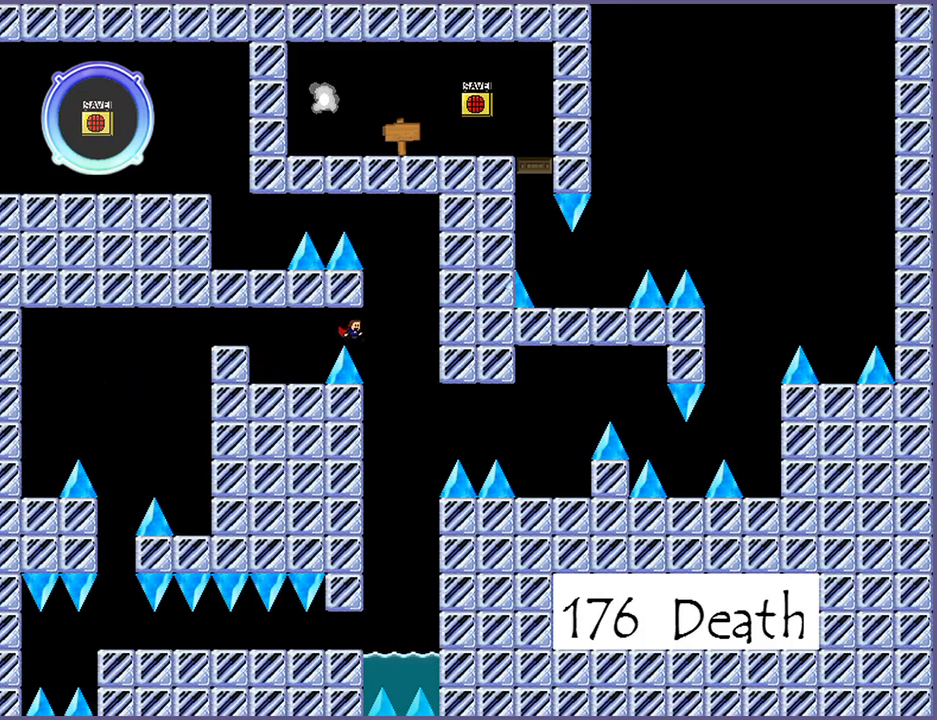
{"keys": ["right", "shift_l"], "events": [[360, "shift_l", "down"]]}
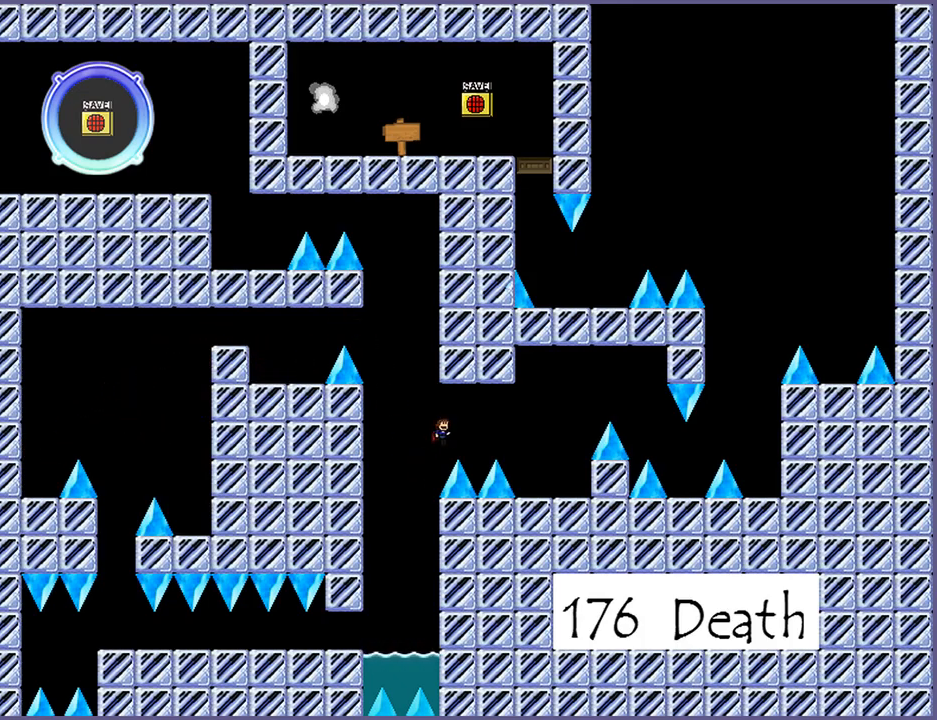
{"keys": ["right"], "events": [[400, "shift_l", "up"]]}
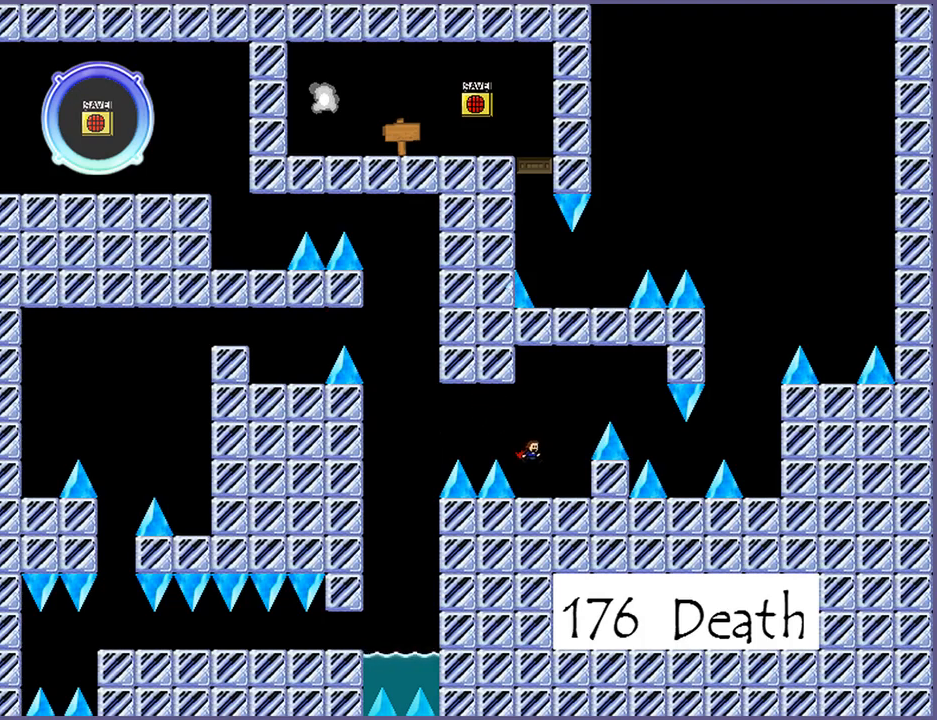
{"keys": ["shift_l"], "events": [[300, "right", "up"], [500, "shift_l", "down"]]}
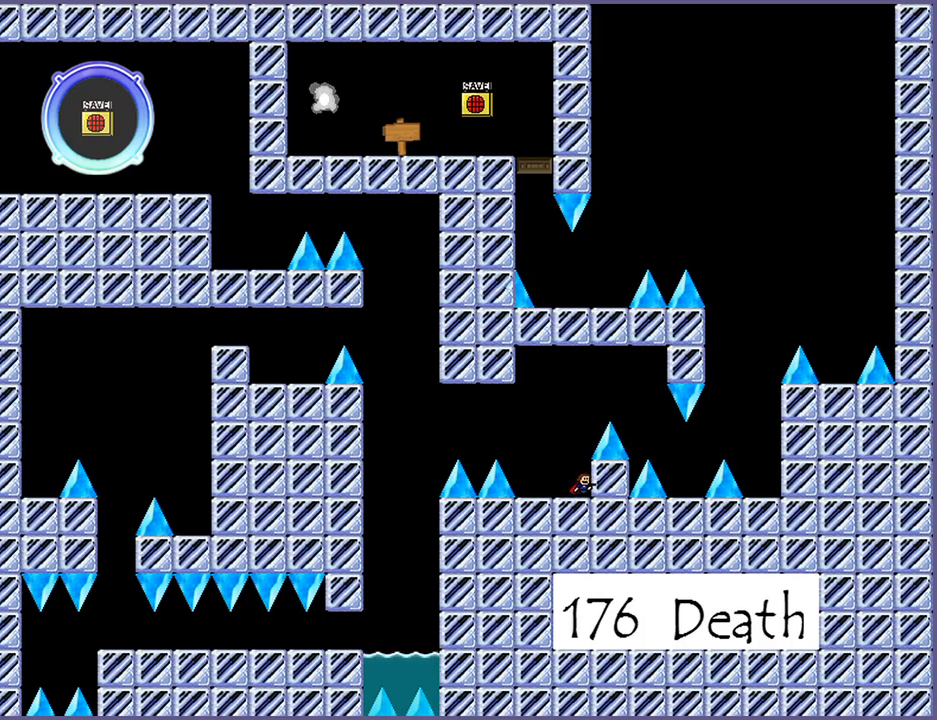
{"keys": ["right"], "events": [[260, "right", "down"], [440, "shift_l", "up"]]}
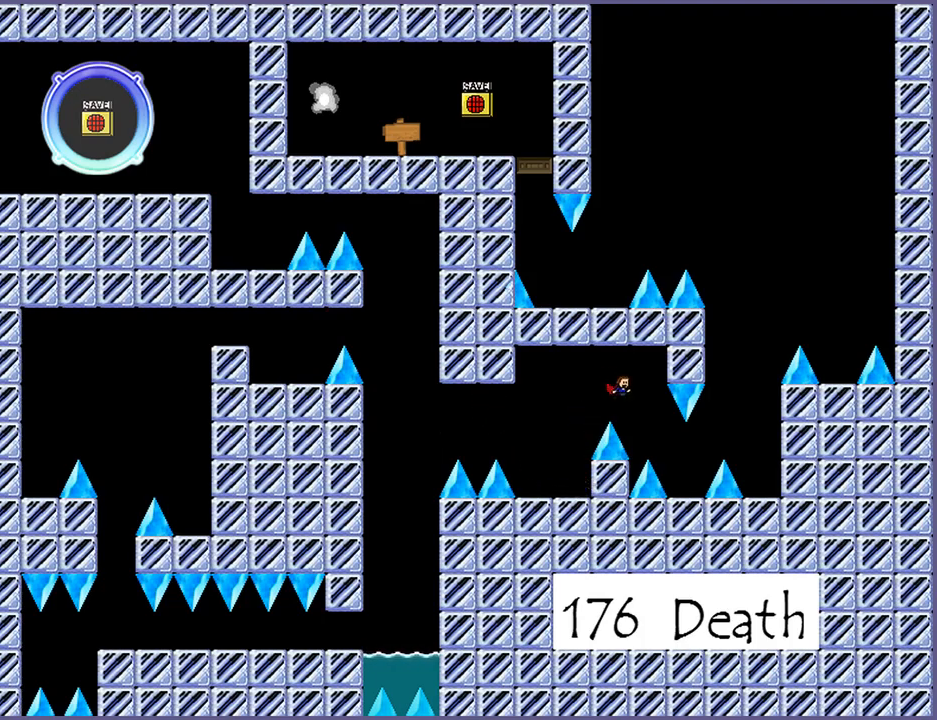
{"keys": ["right"], "events": [[120, "right", "up"], [180, "shift_l", "down"], [200, "shift_l", "up"], [440, "right", "down"]]}
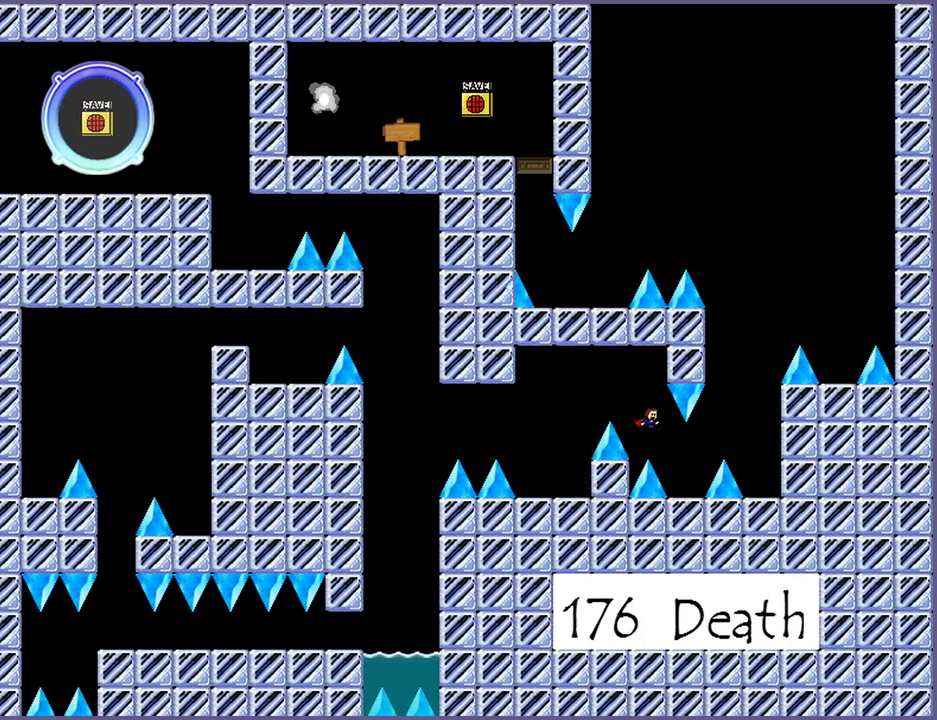
{"keys": ["right"], "events": [[160, "right", "up"], [300, "right", "down"], [300, "shift_l", "down"], [440, "shift_l", "up"]]}
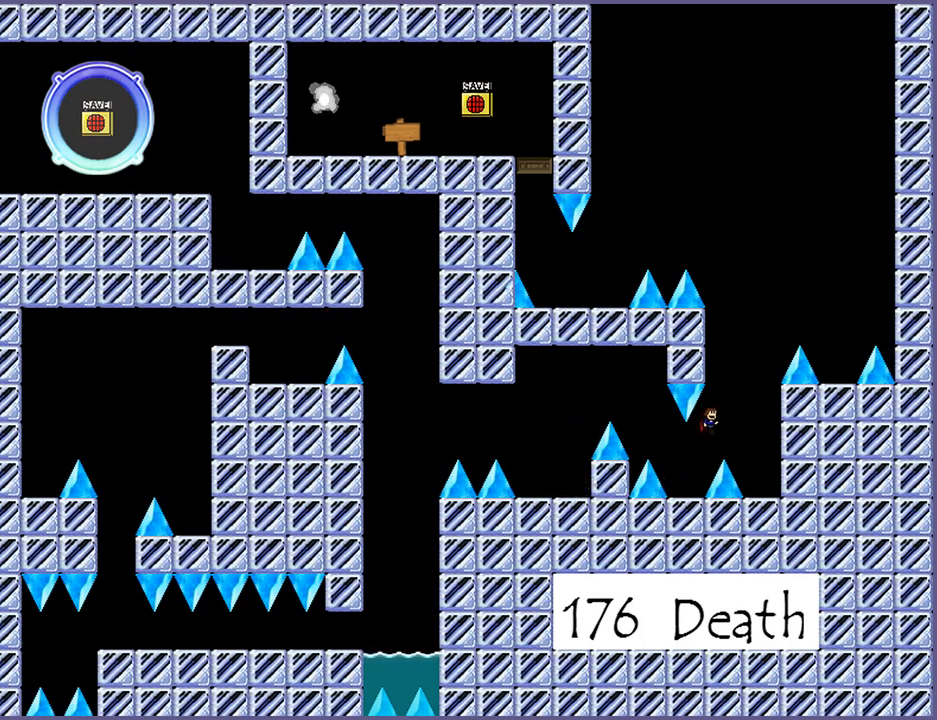
{"keys": ["shift_l"], "events": [[320, "right", "up"], [440, "shift_l", "down"]]}
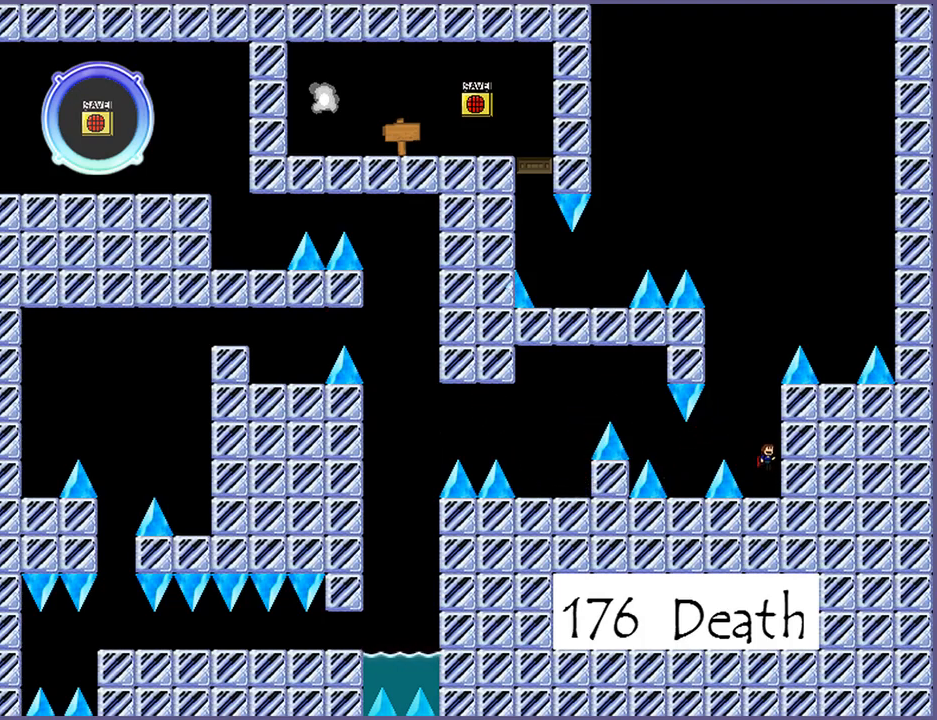
{"keys": ["shift_l"], "events": [[300, "shift_l", "up"], [360, "shift_l", "down"]]}
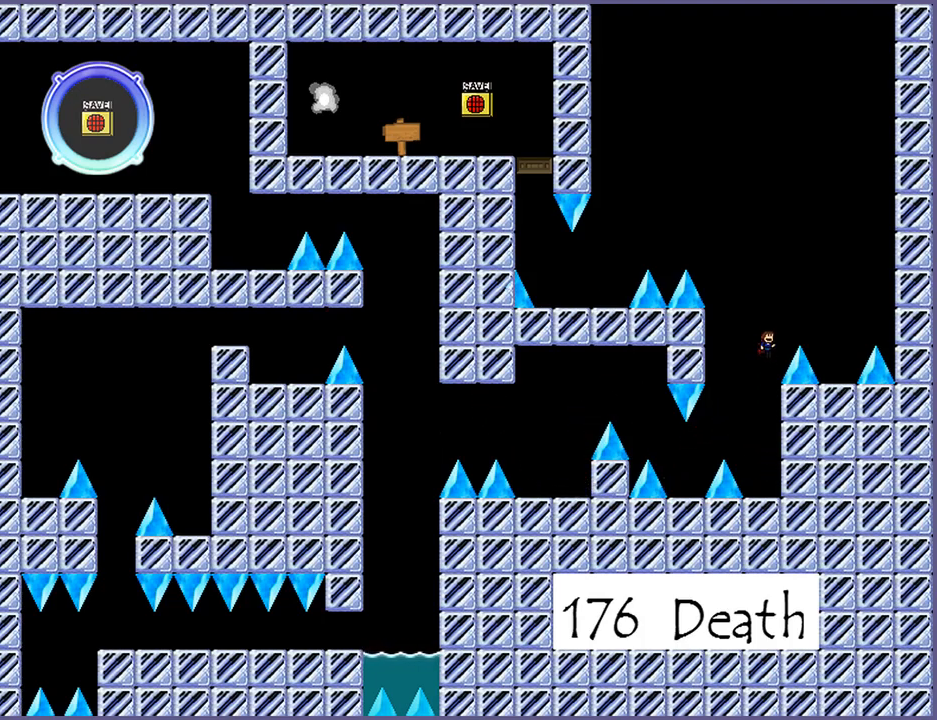
{"keys": [], "events": [[20, "right", "down"], [380, "right", "up"], [420, "shift_l", "up"]]}
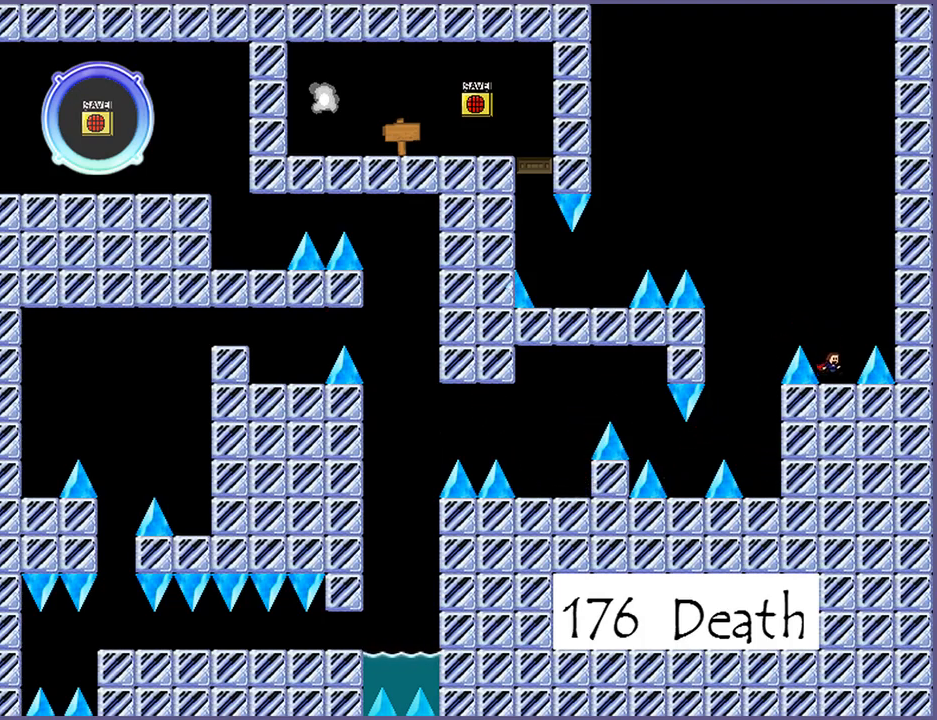
{"keys": ["left", "shift_l"], "events": [[80, "shift_l", "down"], [100, "left", "down"]]}
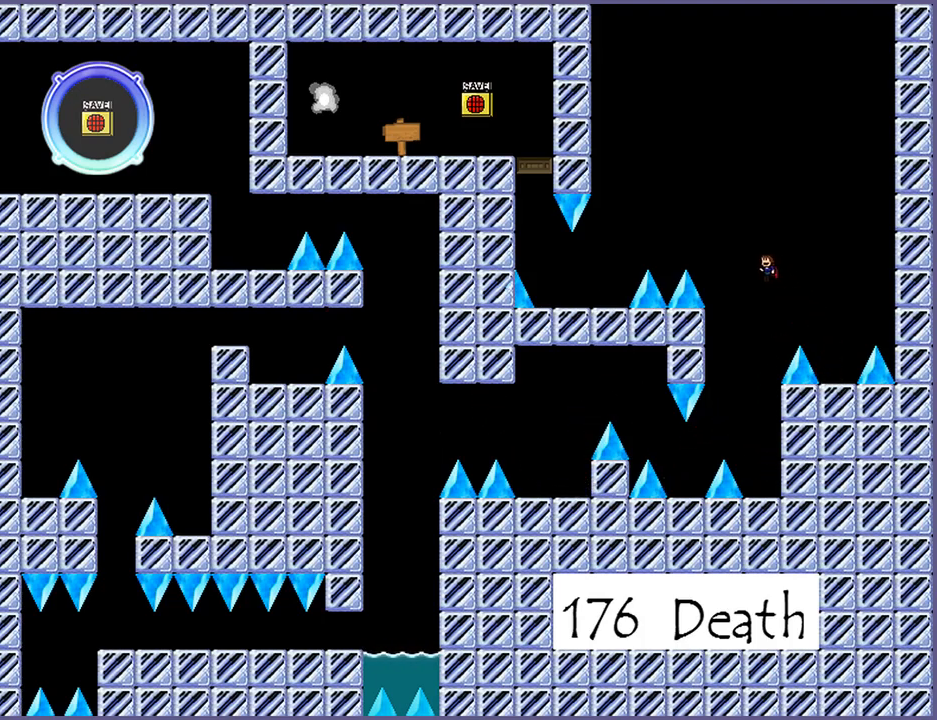
{"keys": ["left", "shift_l"], "events": [[140, "shift_l", "up"], [220, "shift_l", "down"]]}
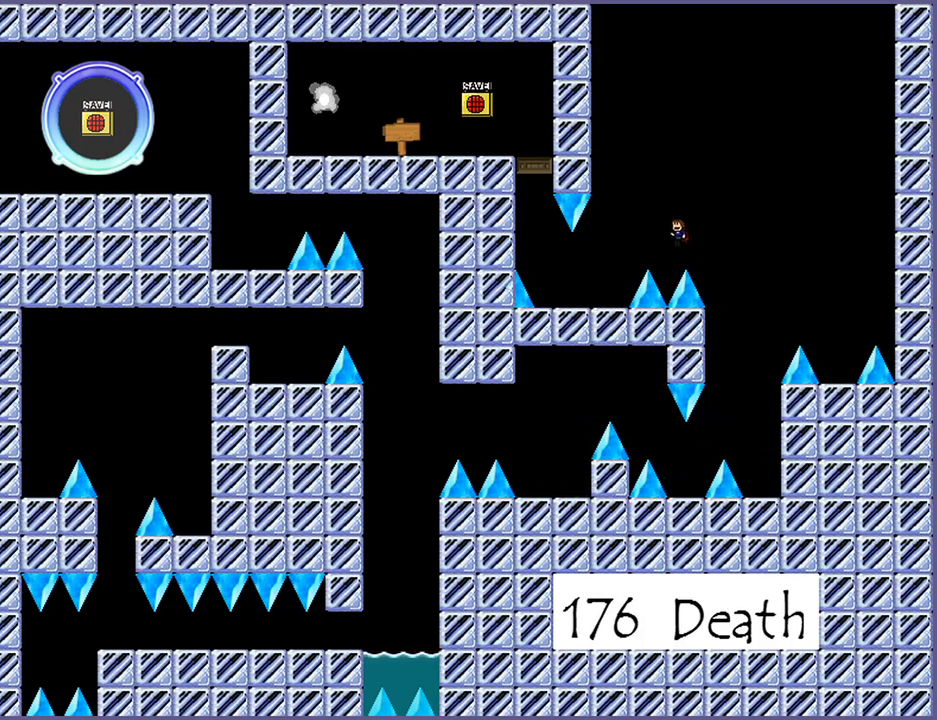
{"keys": [], "events": [[320, "left", "up"], [320, "shift_l", "up"]]}
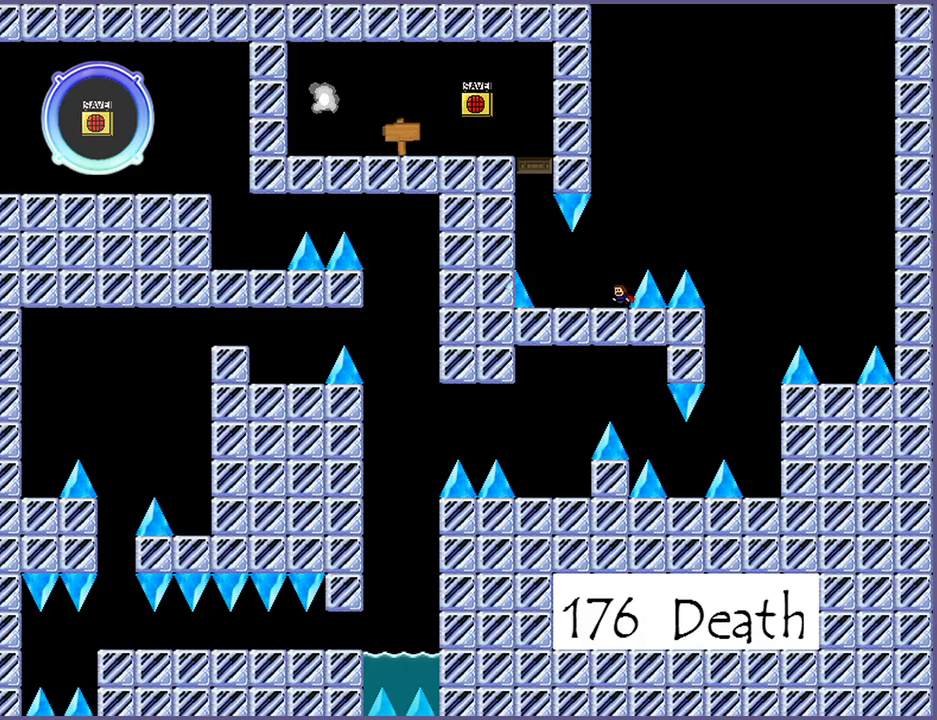
{"keys": ["left"], "events": [[100, "shift_l", "down"], [120, "left", "down"], [160, "shift_l", "up"], [220, "left", "up"], [320, "left", "down"], [400, "left", "up"], [460, "left", "down"]]}
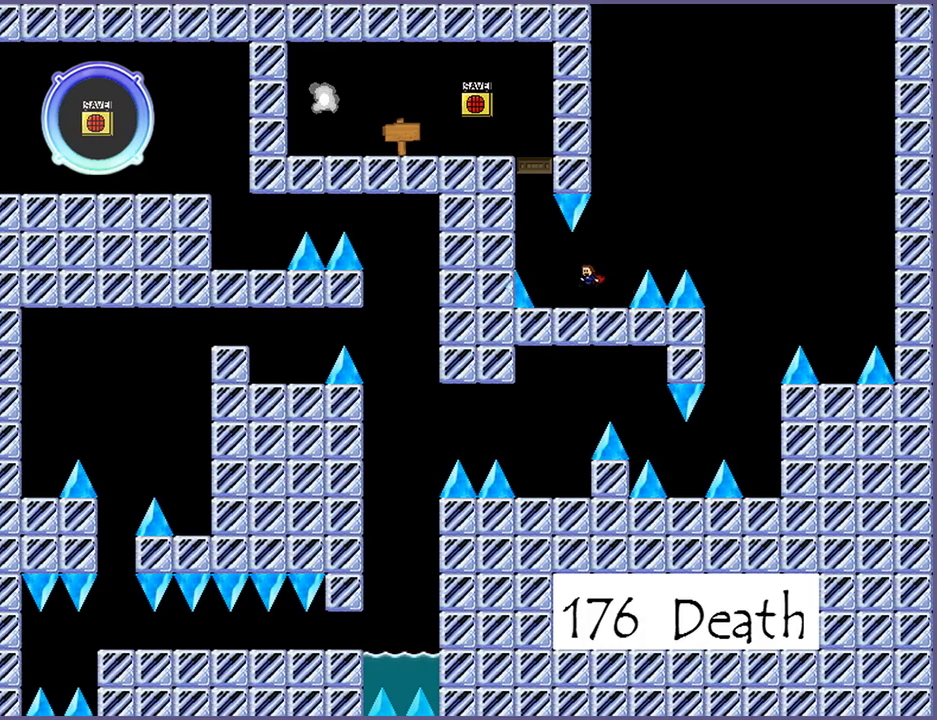
{"keys": ["shift_l"], "events": [[100, "left", "up"], [240, "left", "down"], [240, "shift_l", "down"], [500, "left", "up"]]}
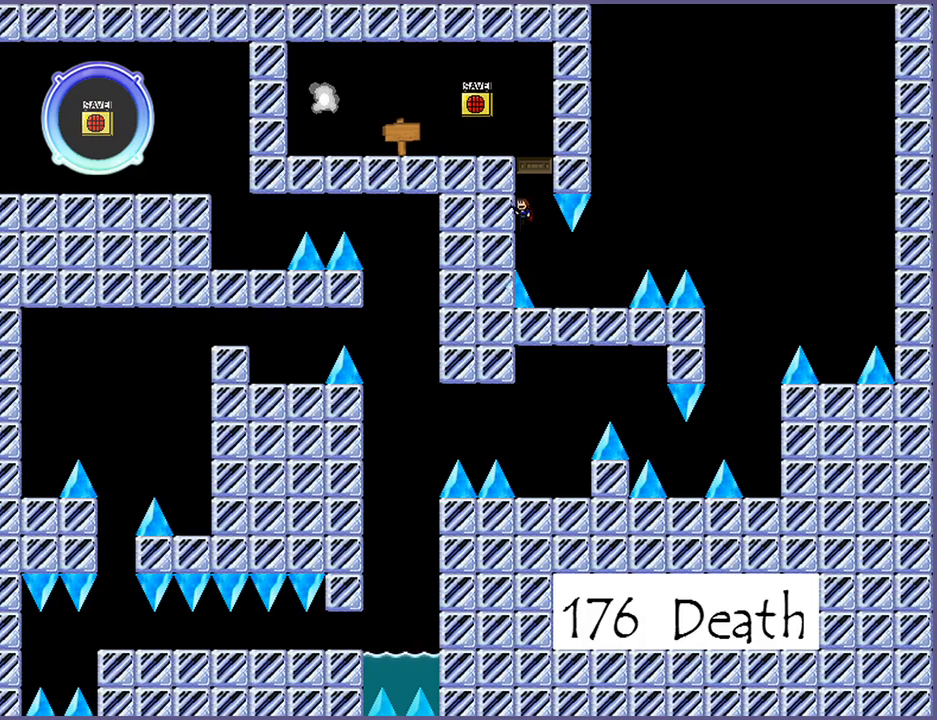
{"keys": [], "events": [[60, "shift_l", "up"], [140, "shift_l", "down"], [400, "shift_l", "up"]]}